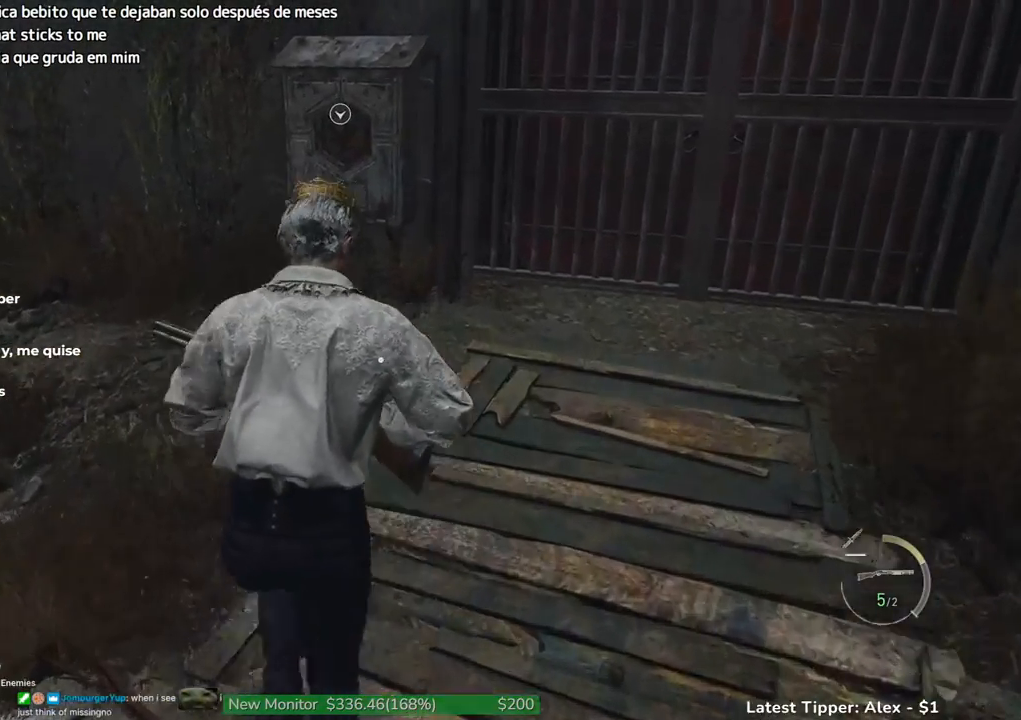
Gameplay with keyboard and mouse; each line is a JSON object with the keys held at the frame after it. "events" lists presses ("down") and releases ("up") of "1", "2", "3", "4", "5", "a", "alt", "c", "caps_lock", "ctrl", "d", "e", "f", "g", "q", "r", "s", "shift", "space", "t", "tab", "v", "w", "x" and "z" between this image and that frame as [ms after this image, input, new state], when the widget could be followed in between. No other keys are recorded. Mouse buttons are not recorded. Not read: mouse_move.
{"keys": ["w"], "events": []}
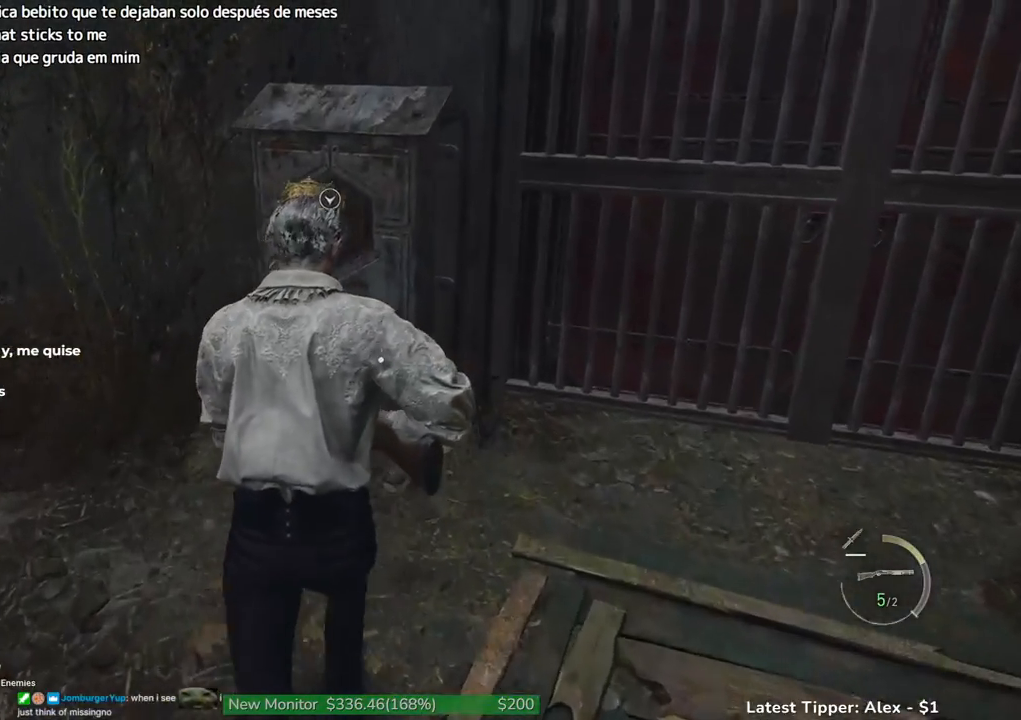
{"keys": [], "events": [[333, "f", "down"], [333, "w", "up"], [417, "f", "up"]]}
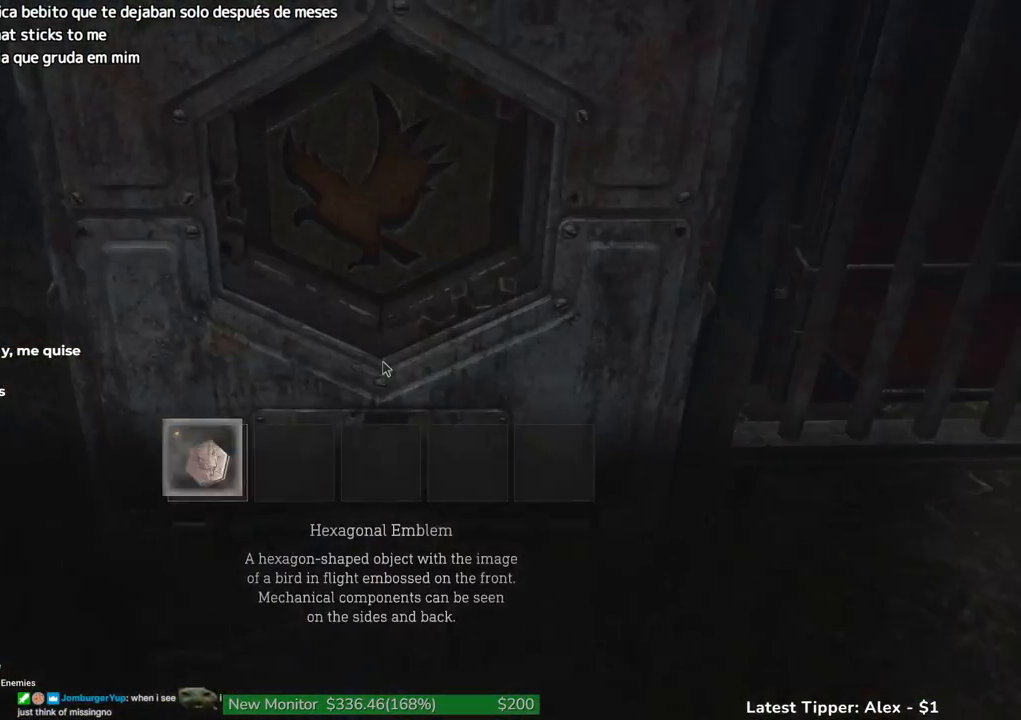
{"keys": [], "events": [[67, "f", "down"], [117, "f", "up"], [267, "f", "down"], [300, "f", "up"], [400, "q", "down"], [500, "q", "up"]]}
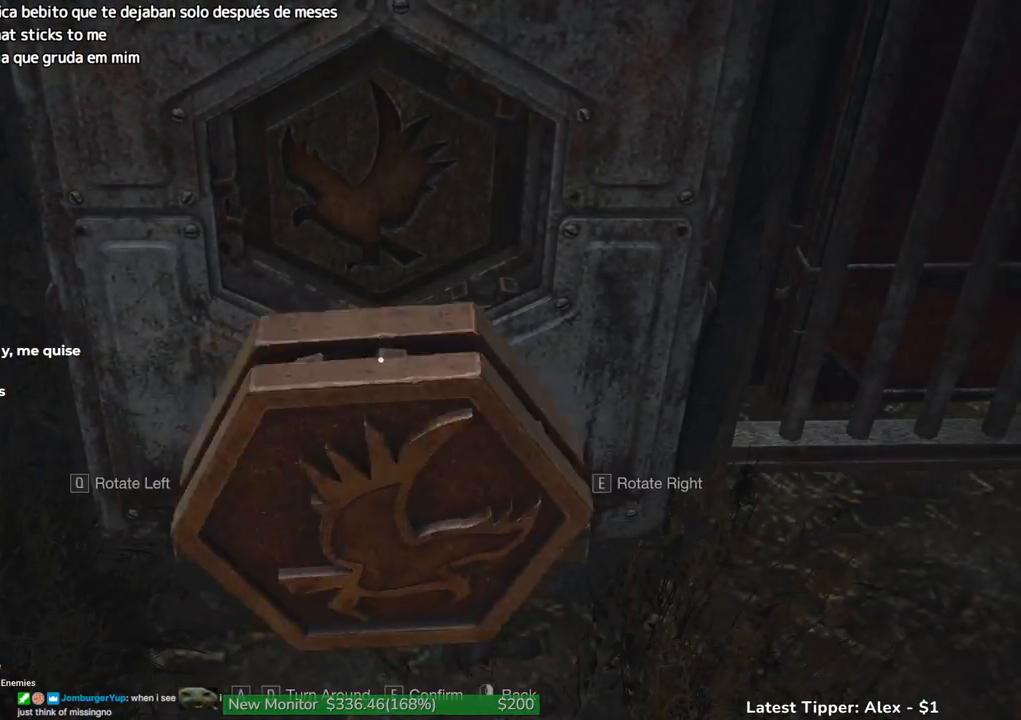
{"keys": ["g"], "events": [[83, "a", "down"], [167, "a", "up"], [167, "f", "down"], [217, "f", "up"], [417, "g", "down"]]}
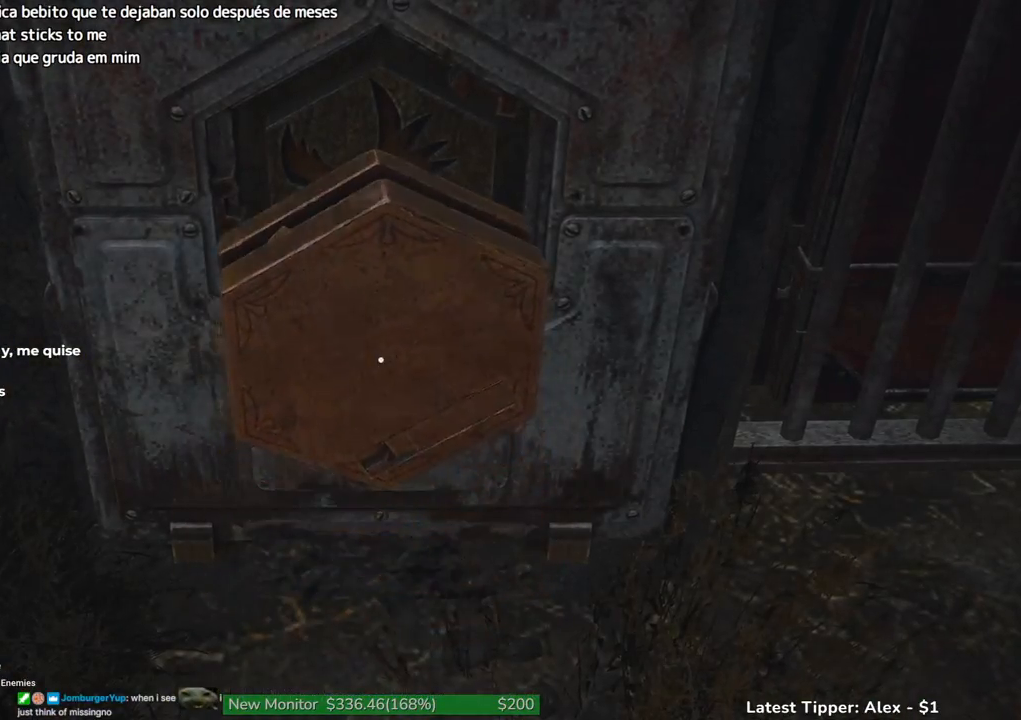
{"keys": ["g"], "events": []}
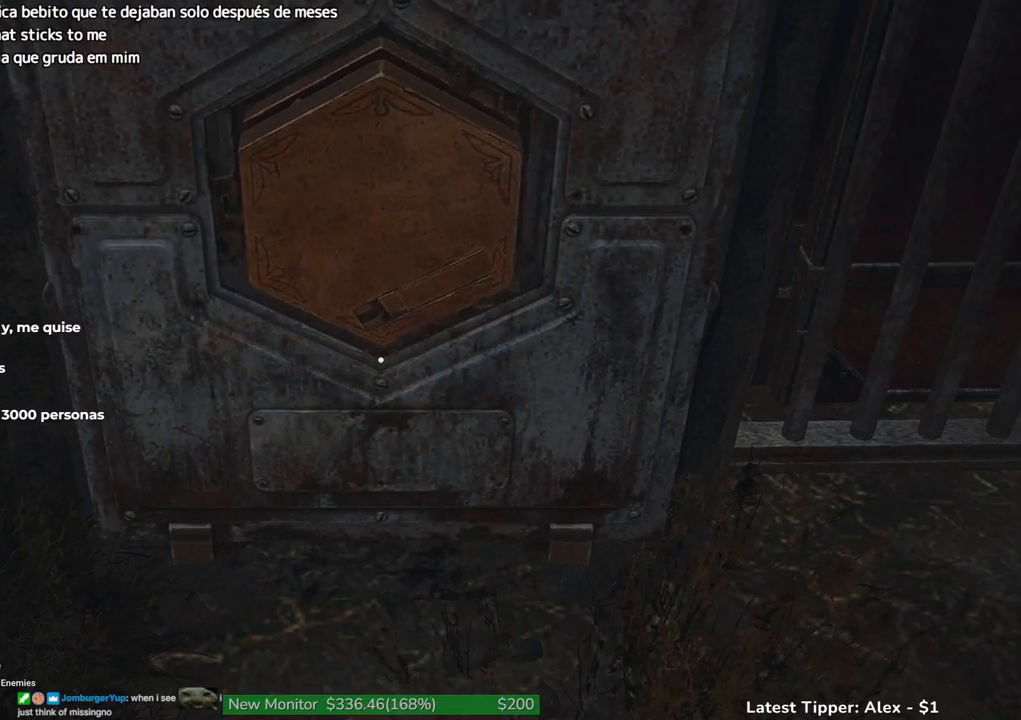
{"keys": ["g"], "events": []}
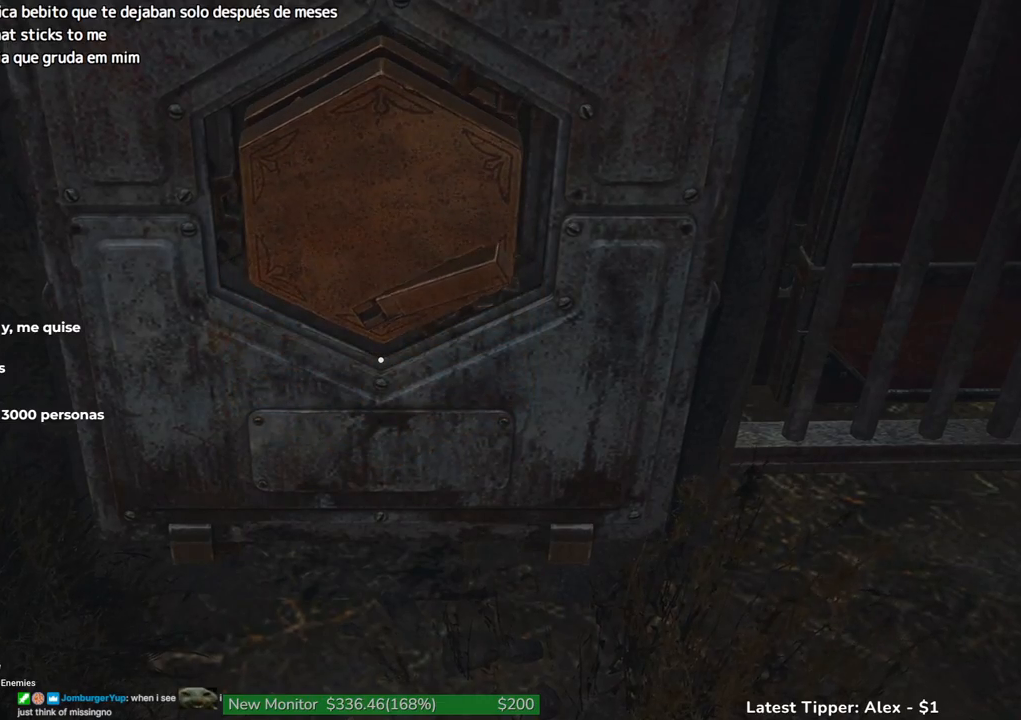
{"keys": ["g"], "events": []}
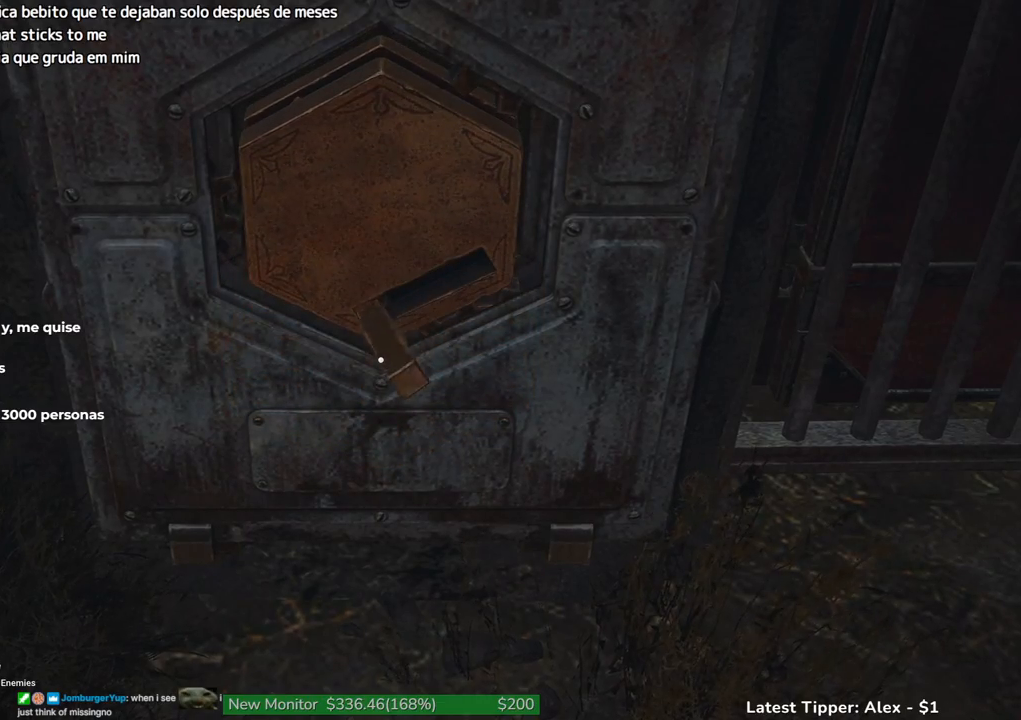
{"keys": ["g"], "events": []}
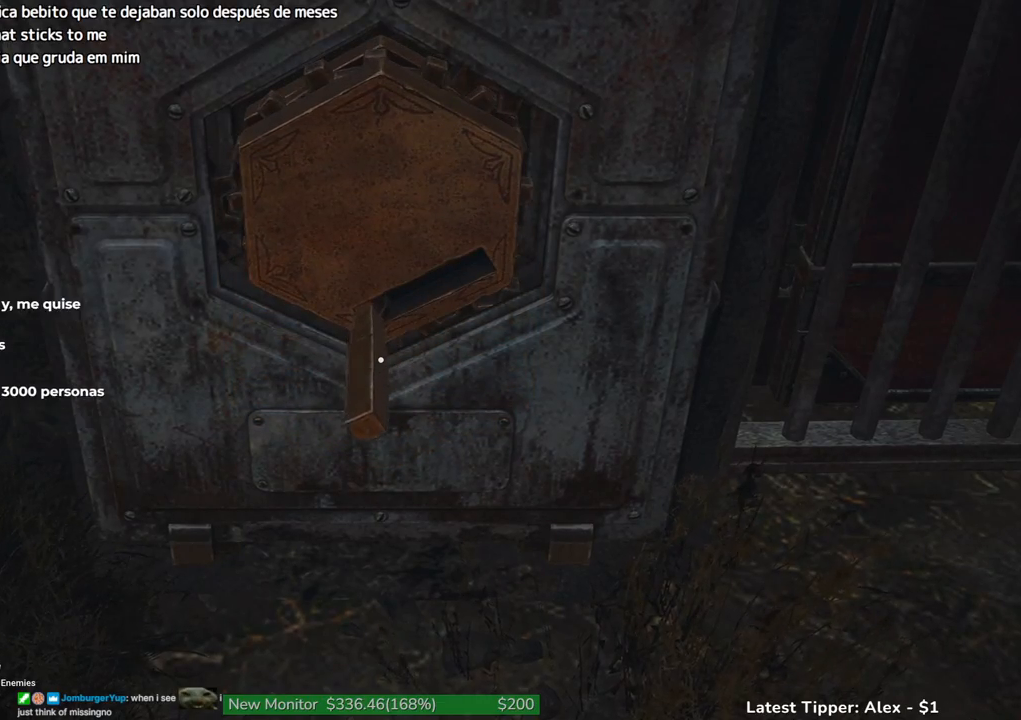
{"keys": ["g"], "events": []}
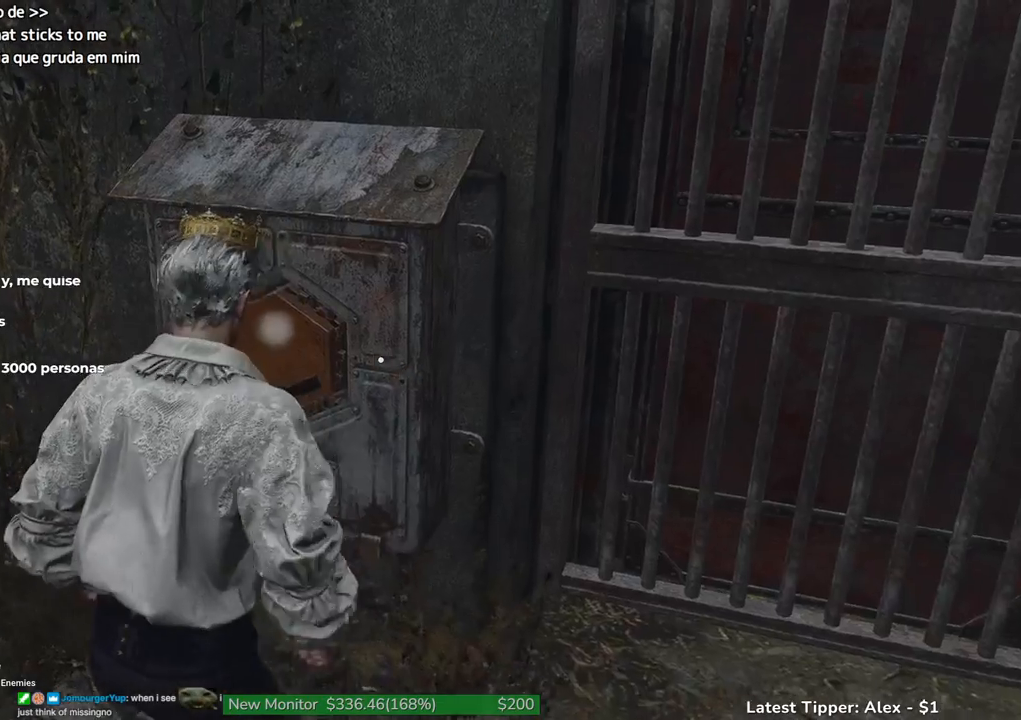
{"keys": ["g"], "events": []}
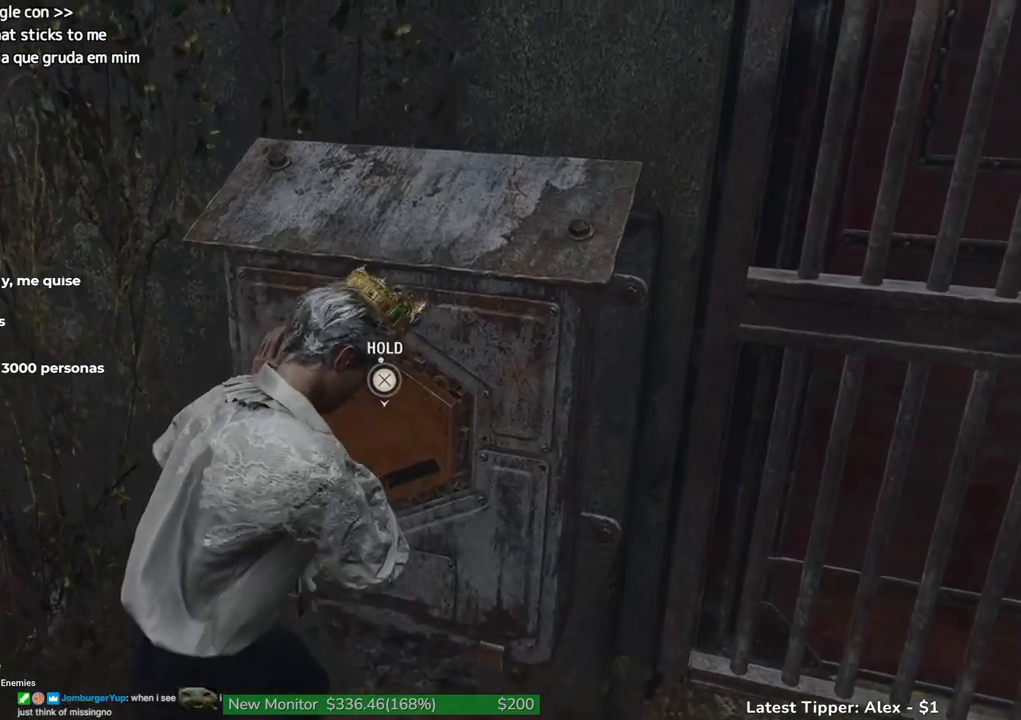
{"keys": ["g"], "events": []}
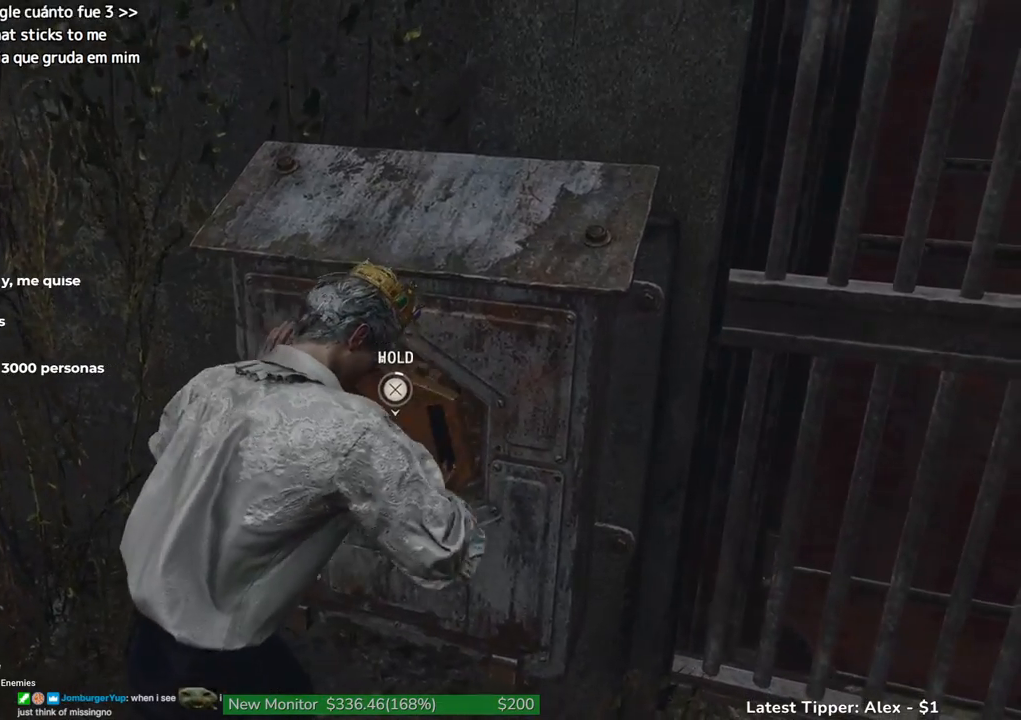
{"keys": ["g"], "events": []}
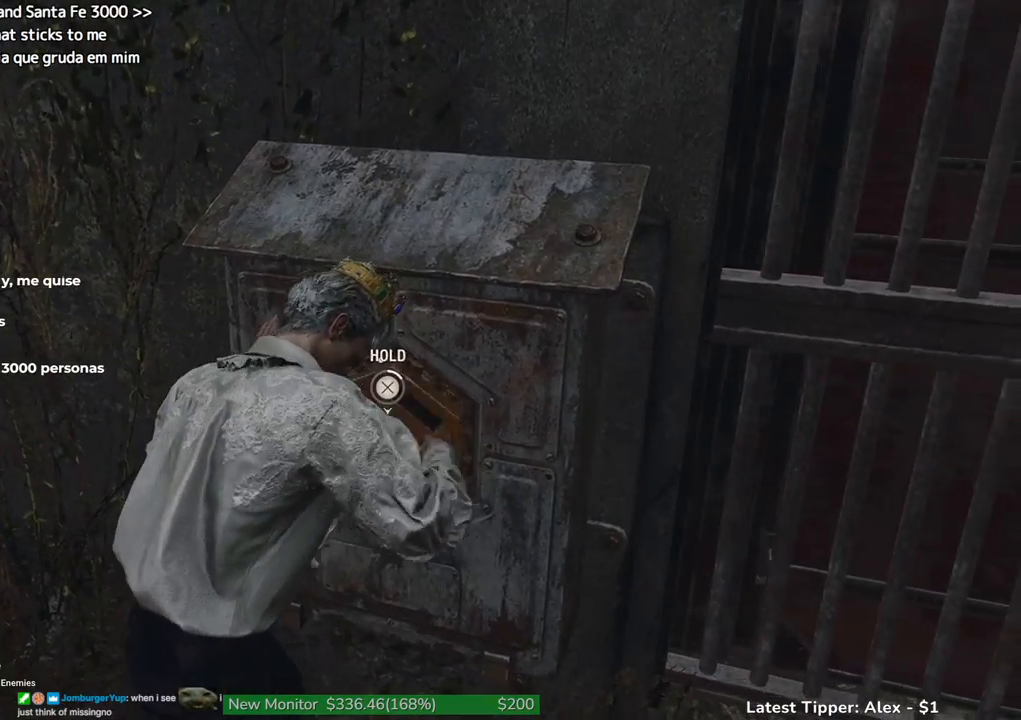
{"keys": ["g"], "events": []}
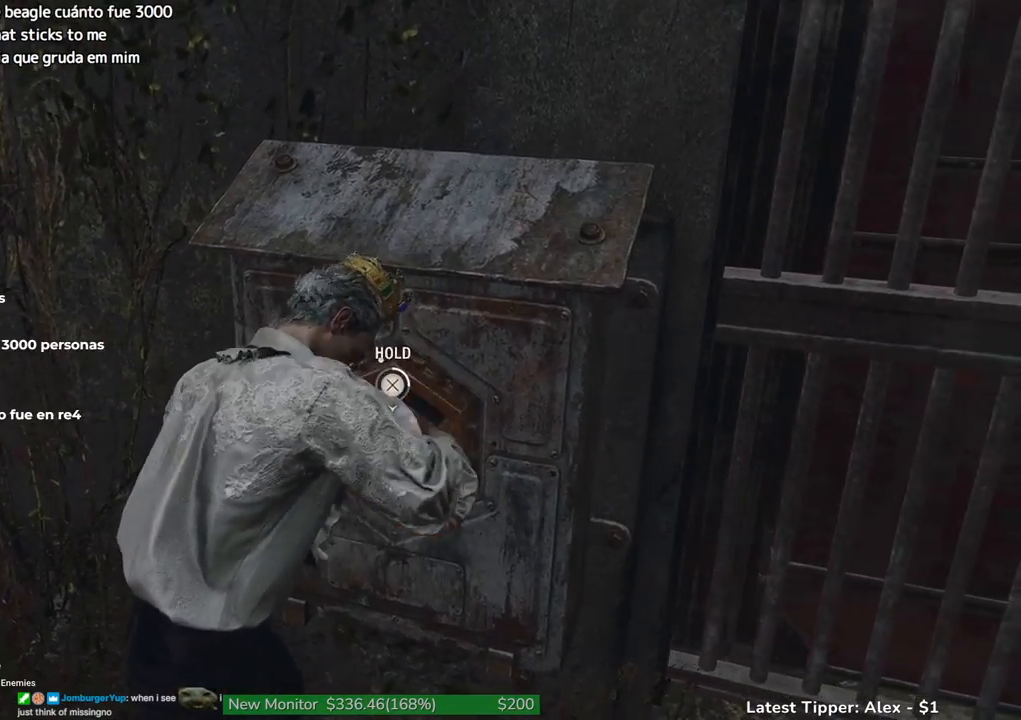
{"keys": ["g"], "events": []}
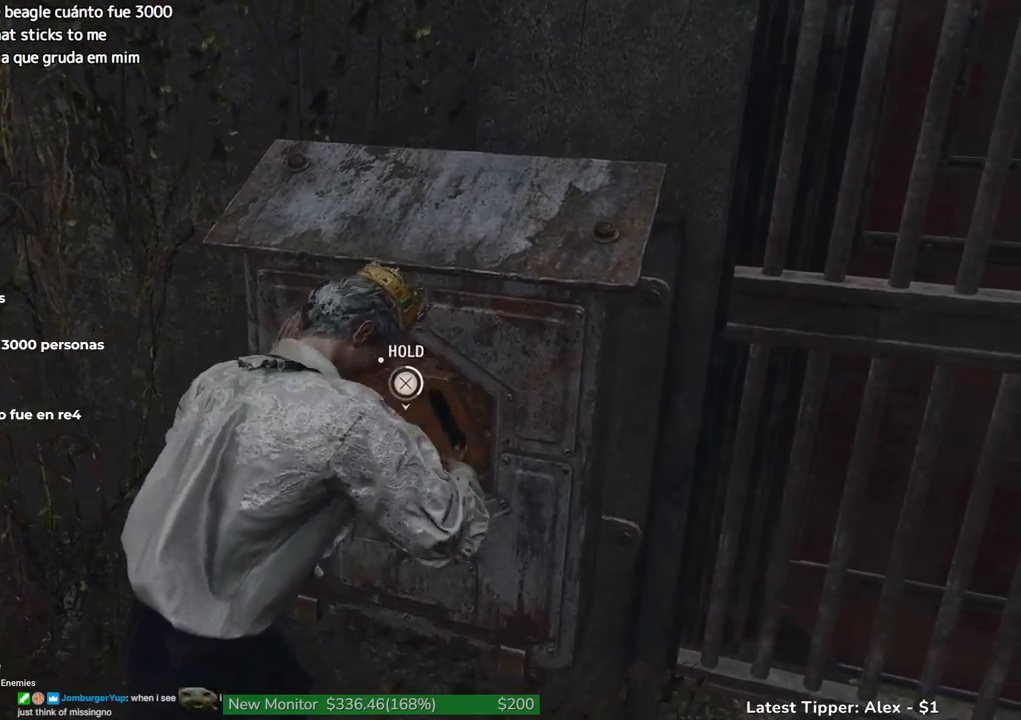
{"keys": ["g", "w"], "events": [[300, "w", "down"]]}
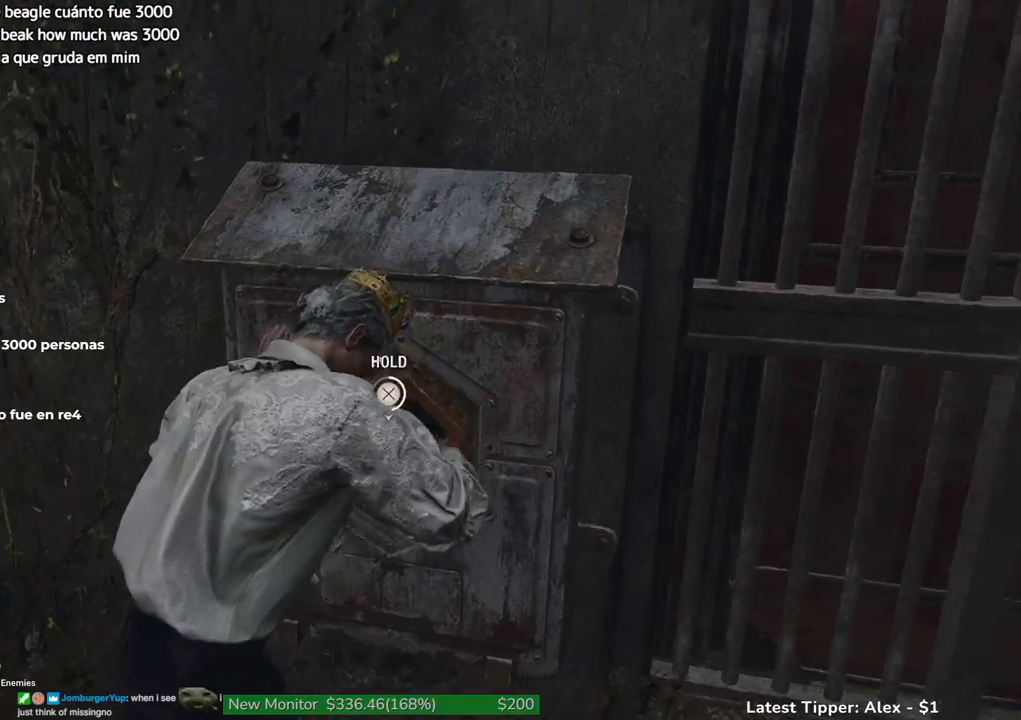
{"keys": ["g", "shift", "w"], "events": [[33, "shift", "down"]]}
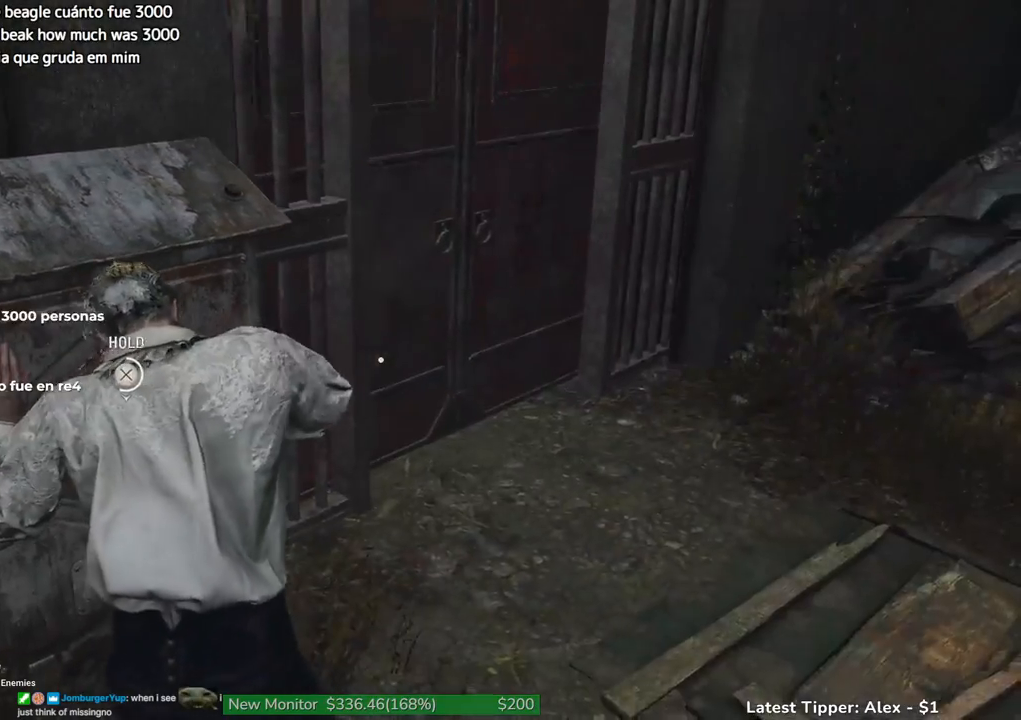
{"keys": ["g", "shift", "w"], "events": []}
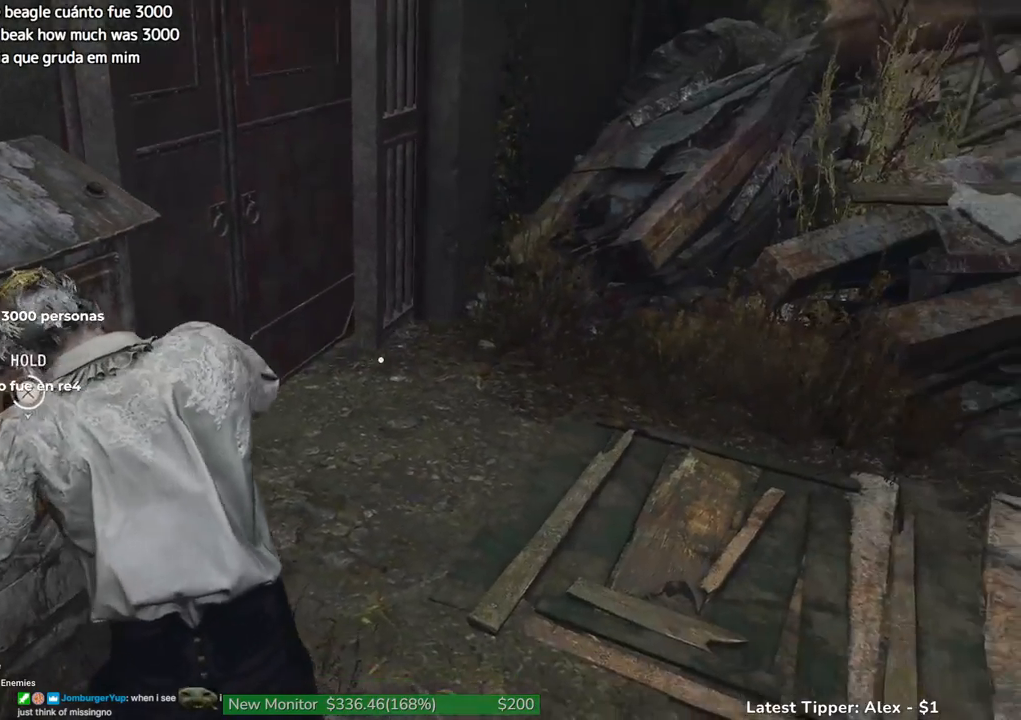
{"keys": ["g", "shift", "w"], "events": []}
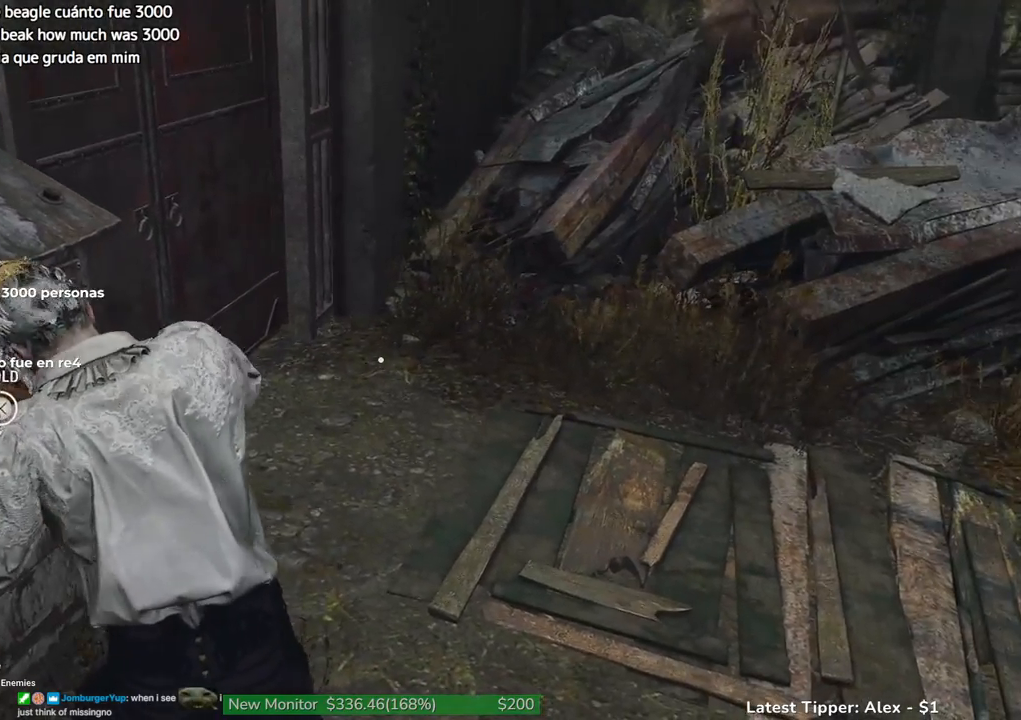
{"keys": ["g", "shift", "w"], "events": []}
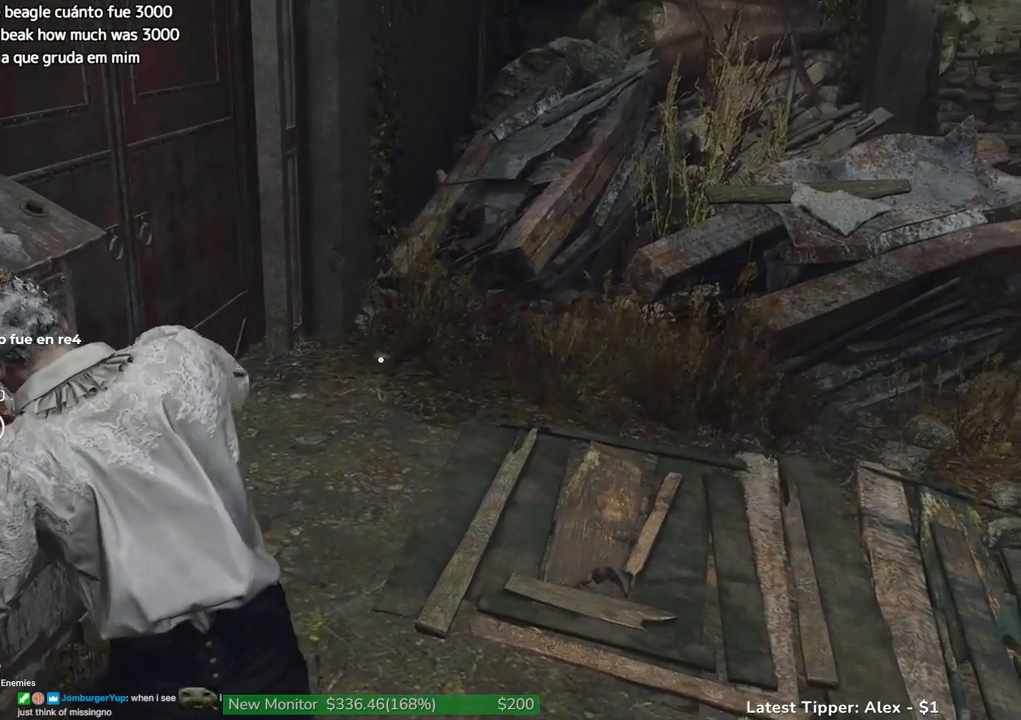
{"keys": ["g", "shift", "w"], "events": []}
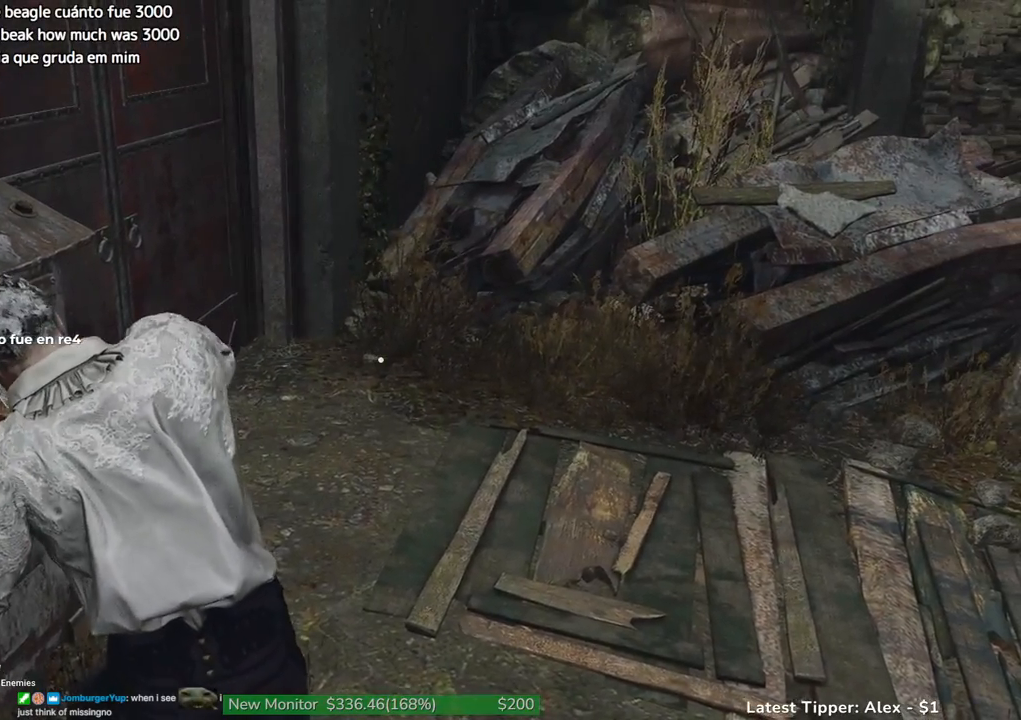
{"keys": ["g", "shift", "w"], "events": []}
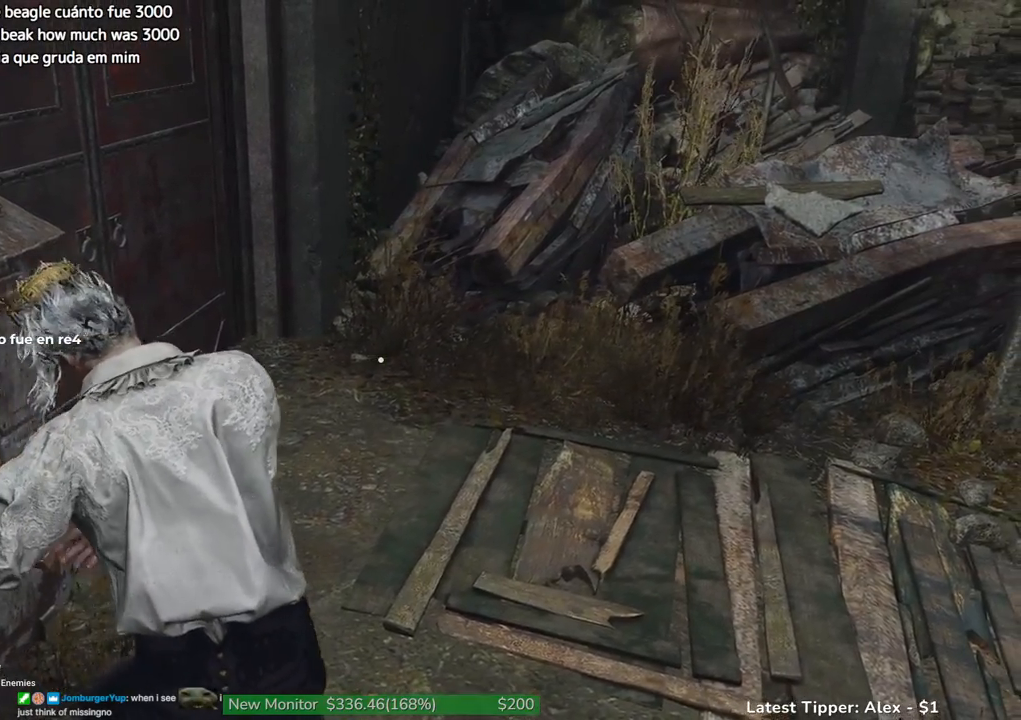
{"keys": ["d", "shift", "w"], "events": [[183, "g", "up"], [500, "d", "down"]]}
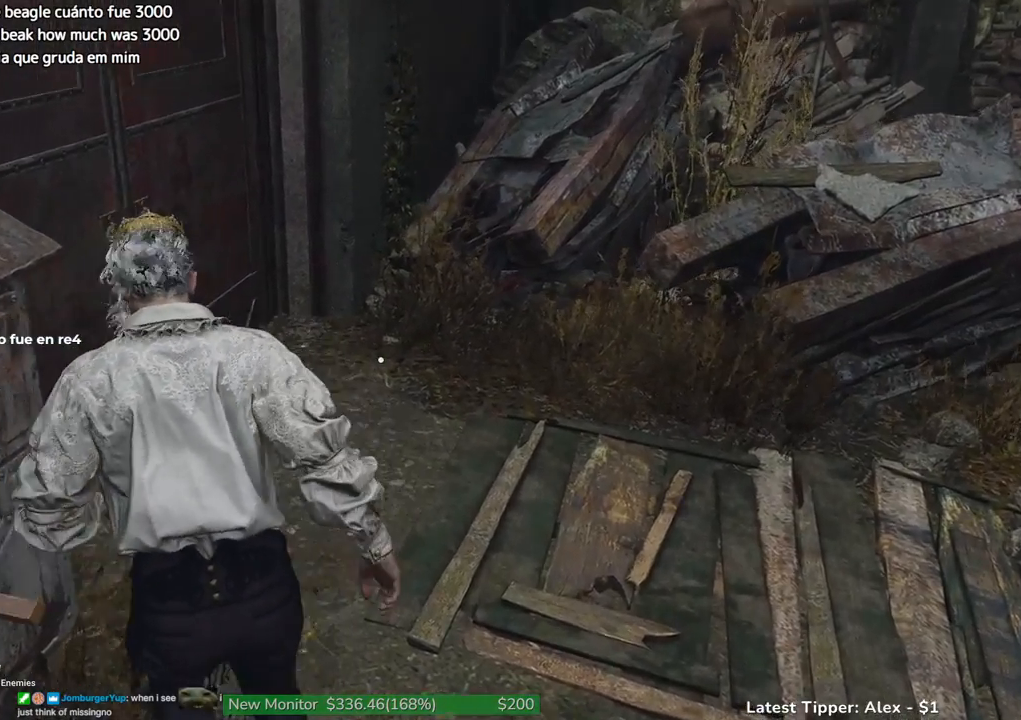
{"keys": ["g", "shift", "w"], "events": [[283, "d", "up"], [433, "g", "down"]]}
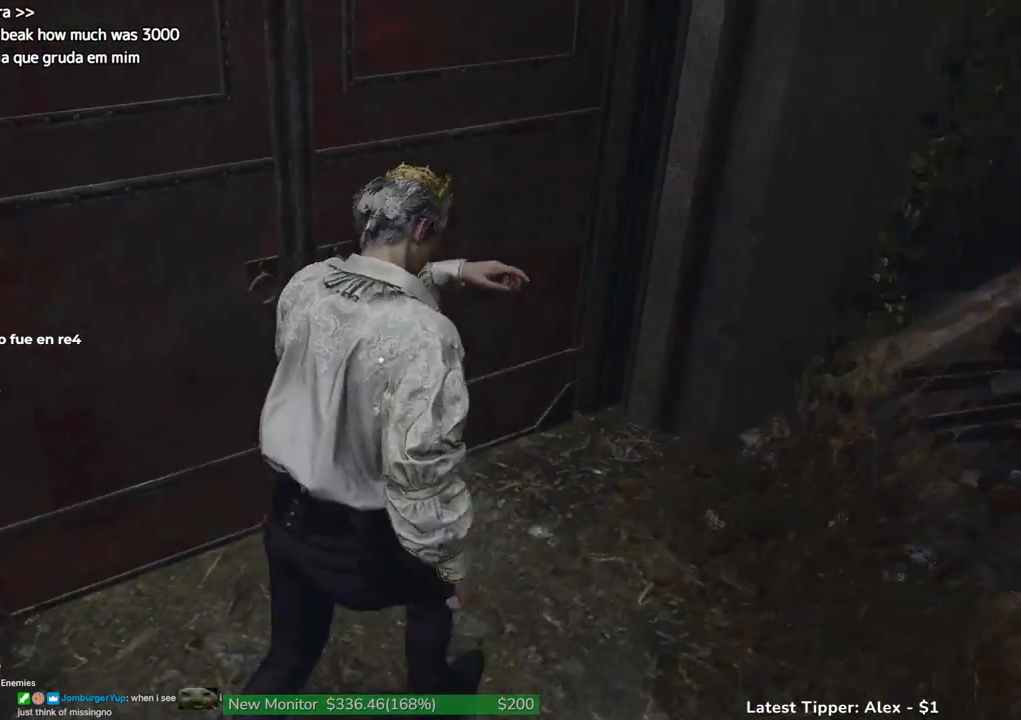
{"keys": ["g", "shift", "w"], "events": []}
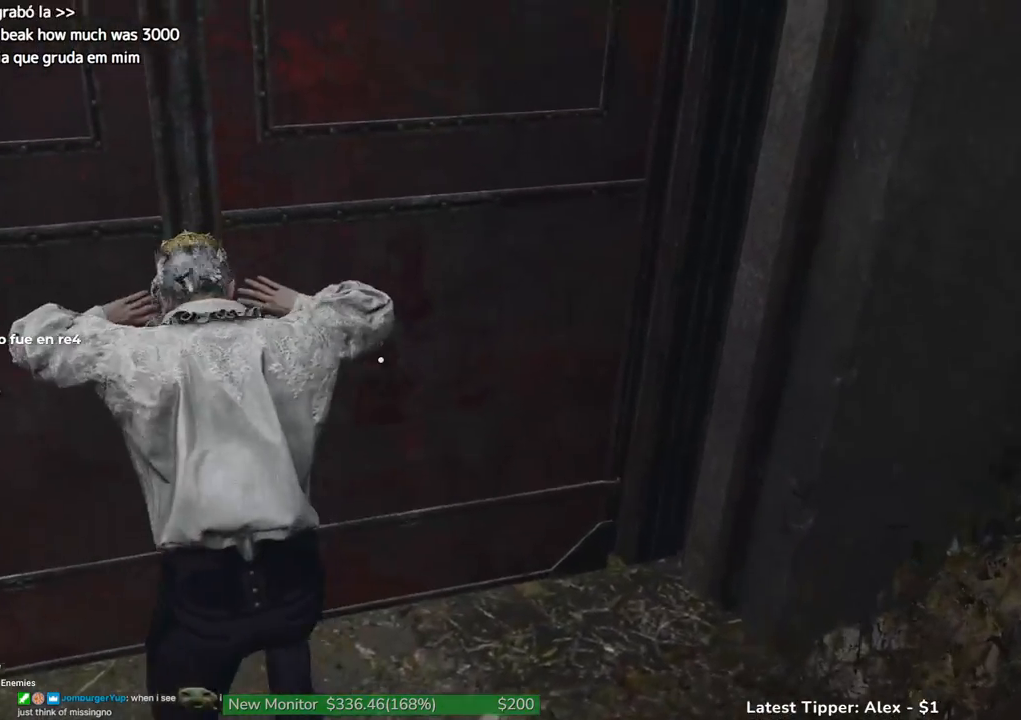
{"keys": ["g", "shift", "w"], "events": []}
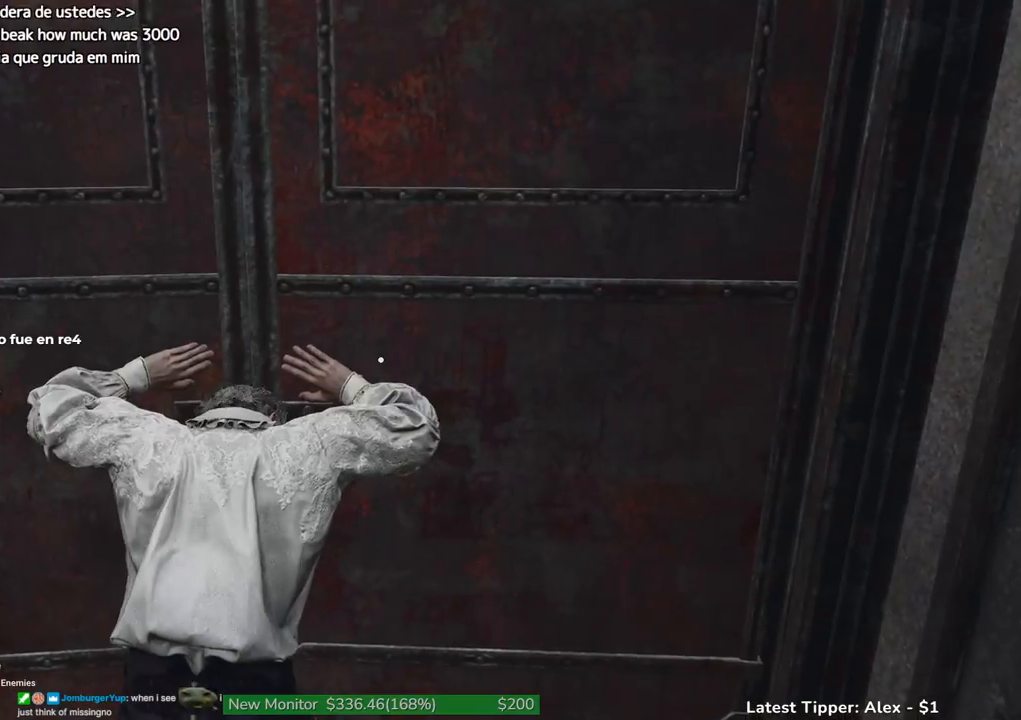
{"keys": ["g", "shift", "w"], "events": []}
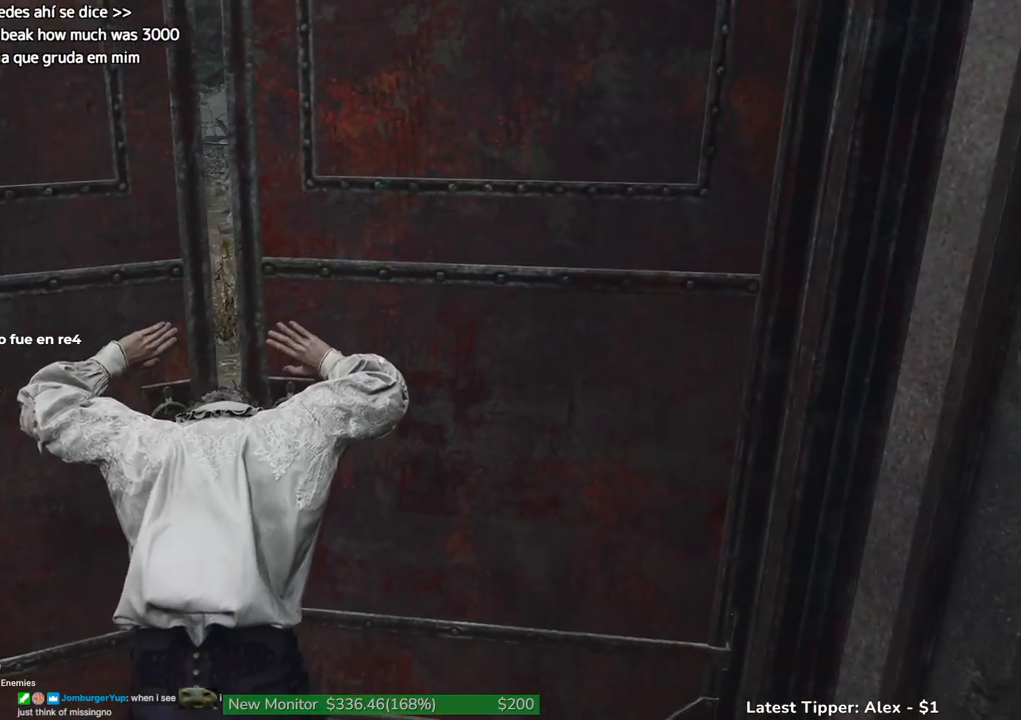
{"keys": ["shift", "w"], "events": [[400, "g", "up"]]}
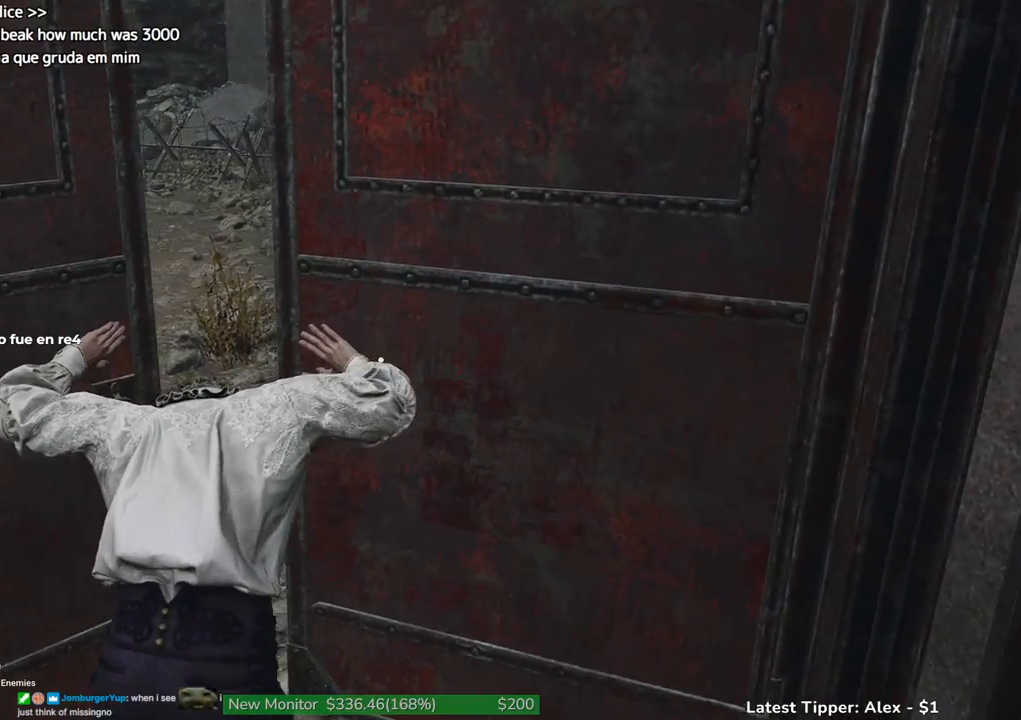
{"keys": ["shift", "w"], "events": []}
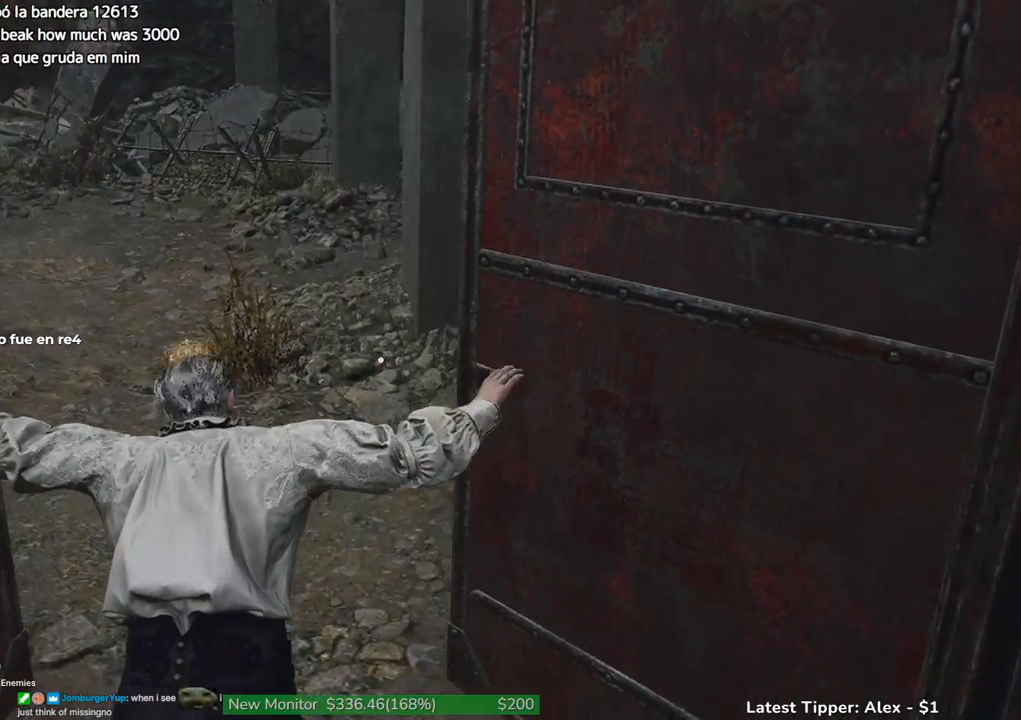
{"keys": ["shift", "w"], "events": []}